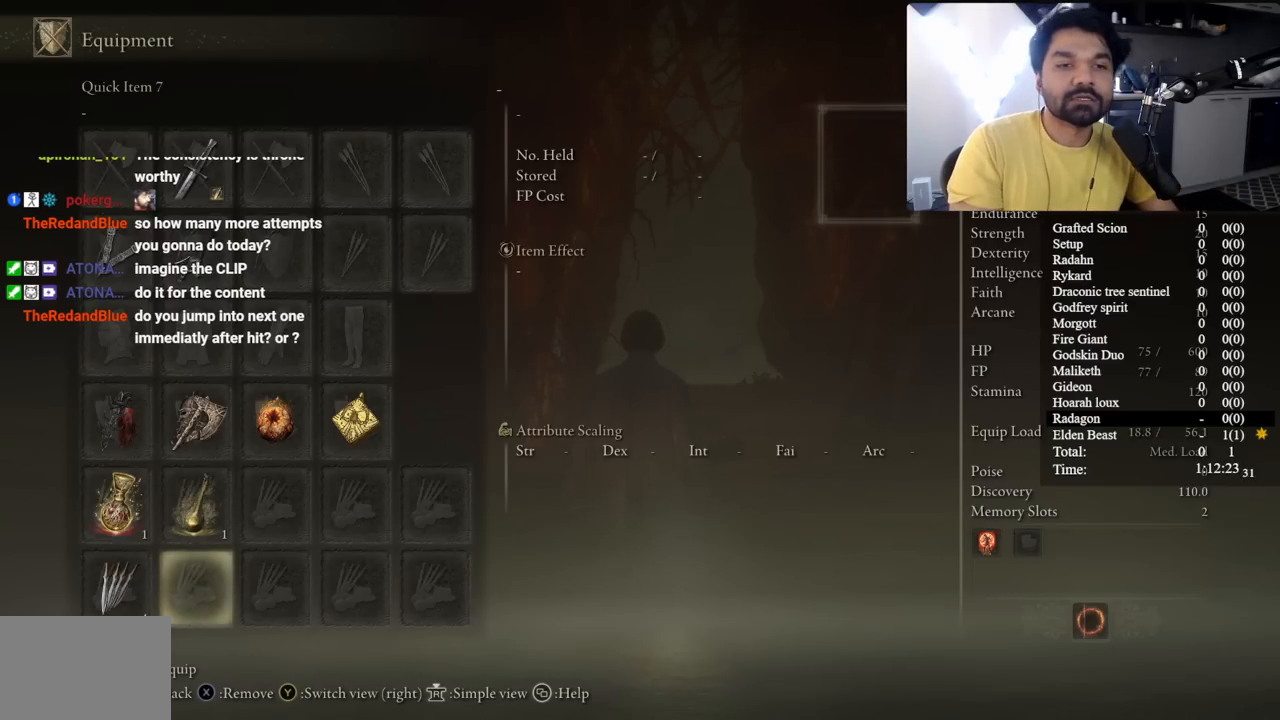
Gameplay with a controller (Xbox layout); each line is a JSON object with the inputs held at the frame after it. "events" lists button and stick changes between this image and that frame as [ms after this image, input, new state], when the widget could be followed in between. Not read: L1 R1 START.
{"buttons": [], "left_stick": "center", "right_stick": "center", "events": [[233, "DPAD_UP", "down"], [317, "DPAD_UP", "up"]]}
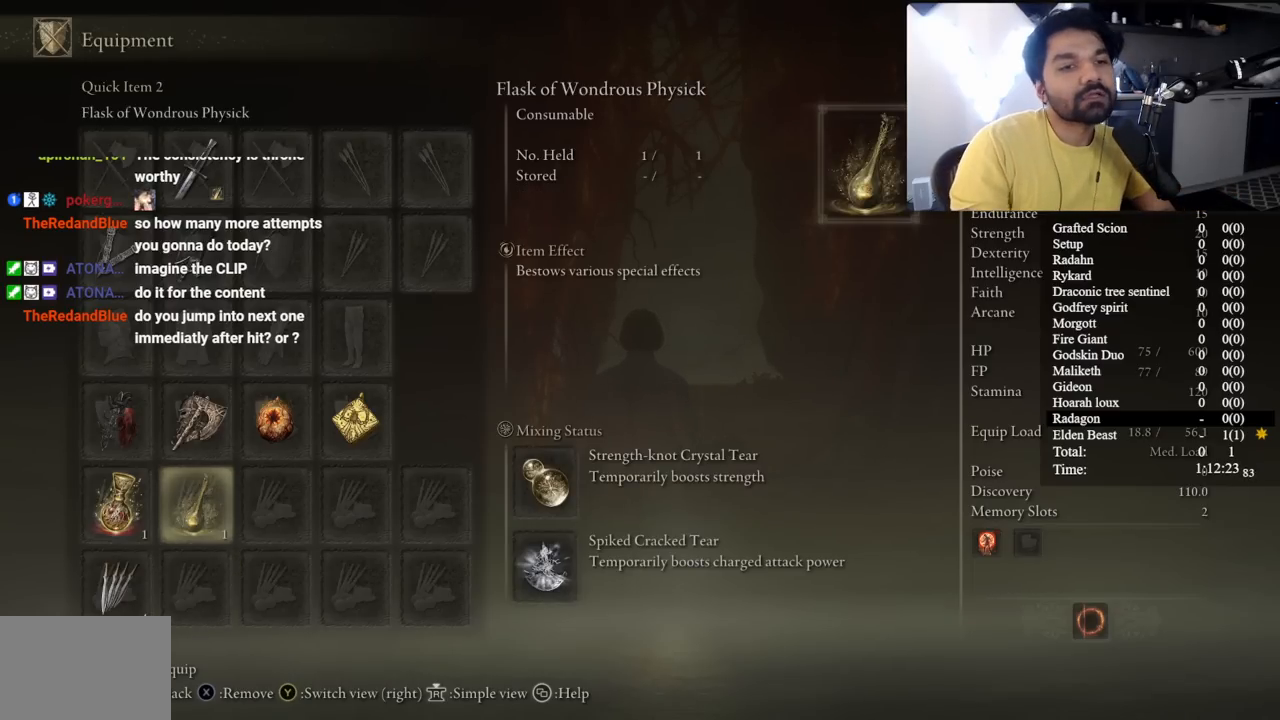
{"buttons": ["DPAD_RIGHT"], "left_stick": "center", "right_stick": "center", "events": [[233, "DPAD_UP", "down"], [317, "DPAD_UP", "up"], [450, "DPAD_RIGHT", "down"]]}
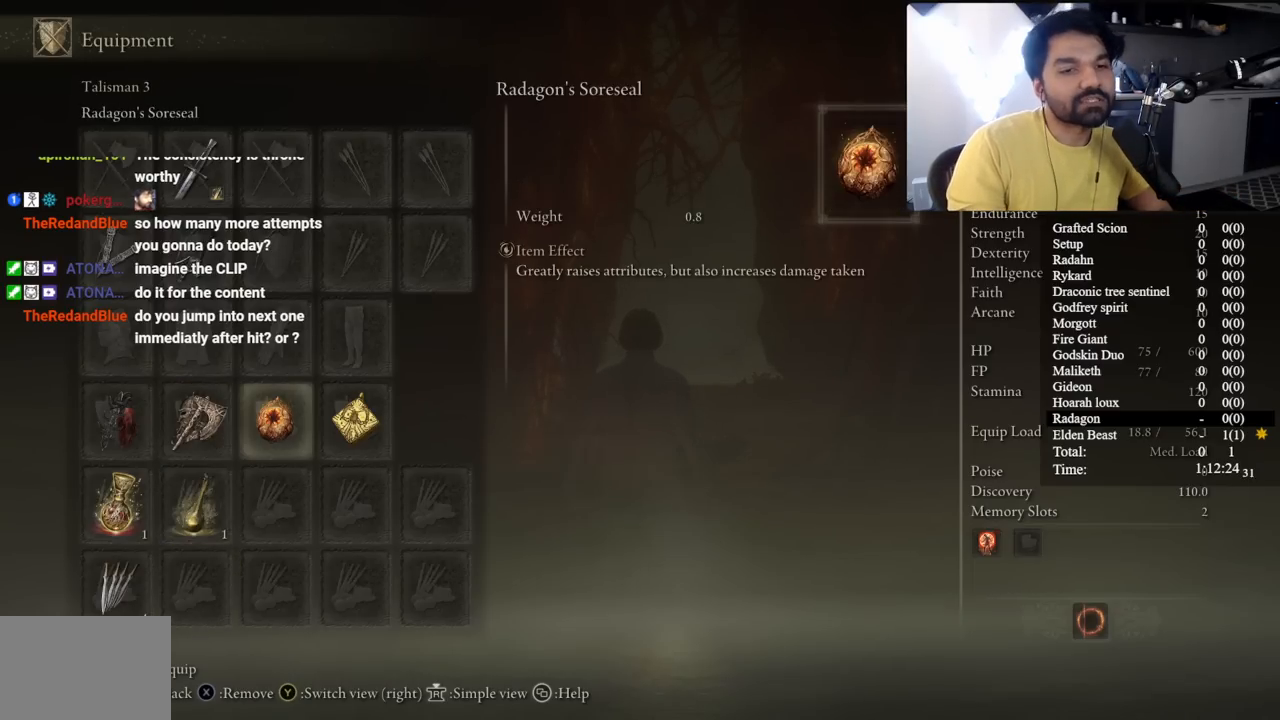
{"buttons": [], "left_stick": "center", "right_stick": "center", "events": [[33, "DPAD_RIGHT", "up"], [117, "DPAD_RIGHT", "down"], [200, "DPAD_RIGHT", "up"], [267, "A", "down"], [367, "A", "up"]]}
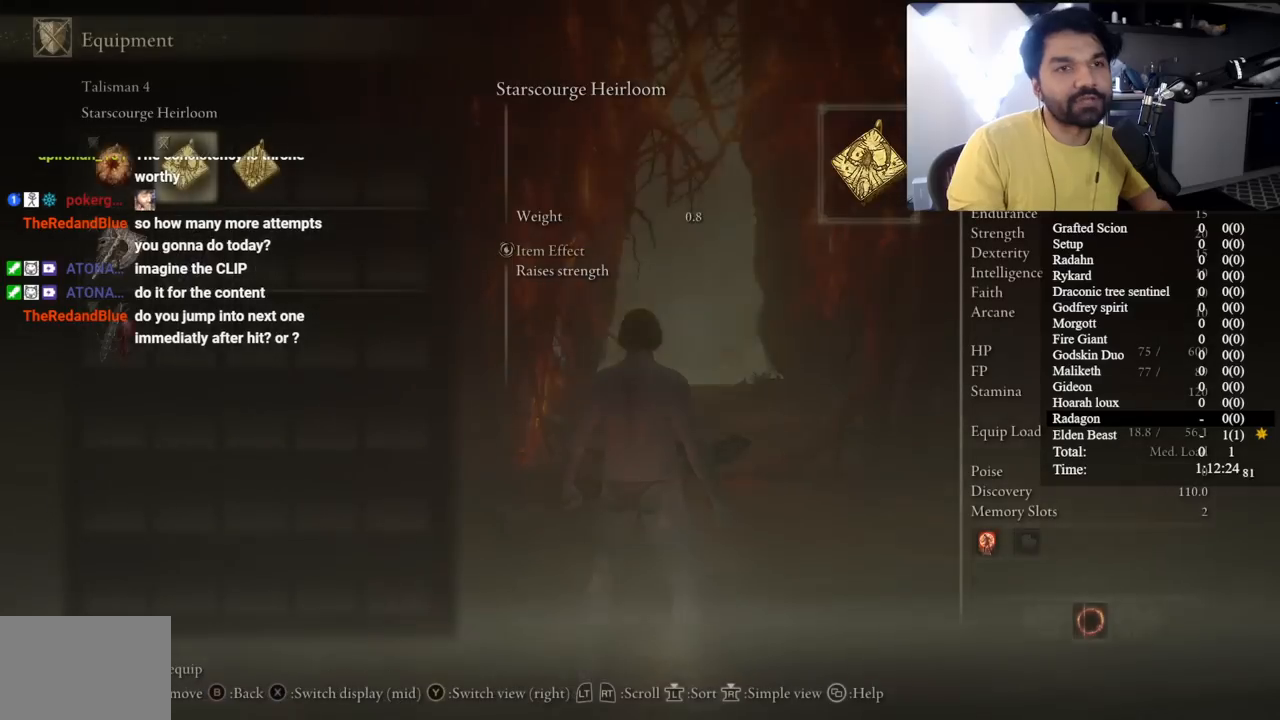
{"buttons": [], "left_stick": "center", "right_stick": "center", "events": [[183, "DPAD_RIGHT", "down"], [250, "A", "down"], [283, "DPAD_RIGHT", "up"], [367, "A", "up"]]}
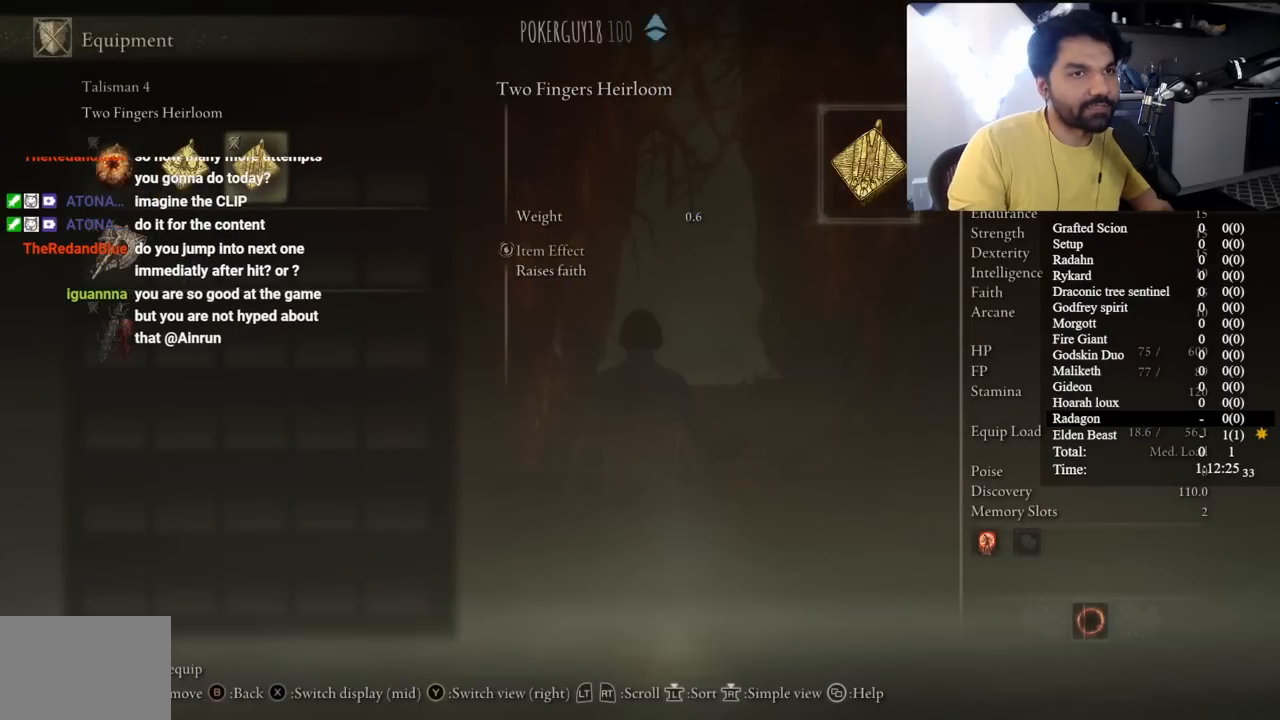
{"buttons": [], "left_stick": "up", "right_stick": "center", "events": [[67, "left_stick", "up"], [400, "A", "down"], [483, "A", "up"]]}
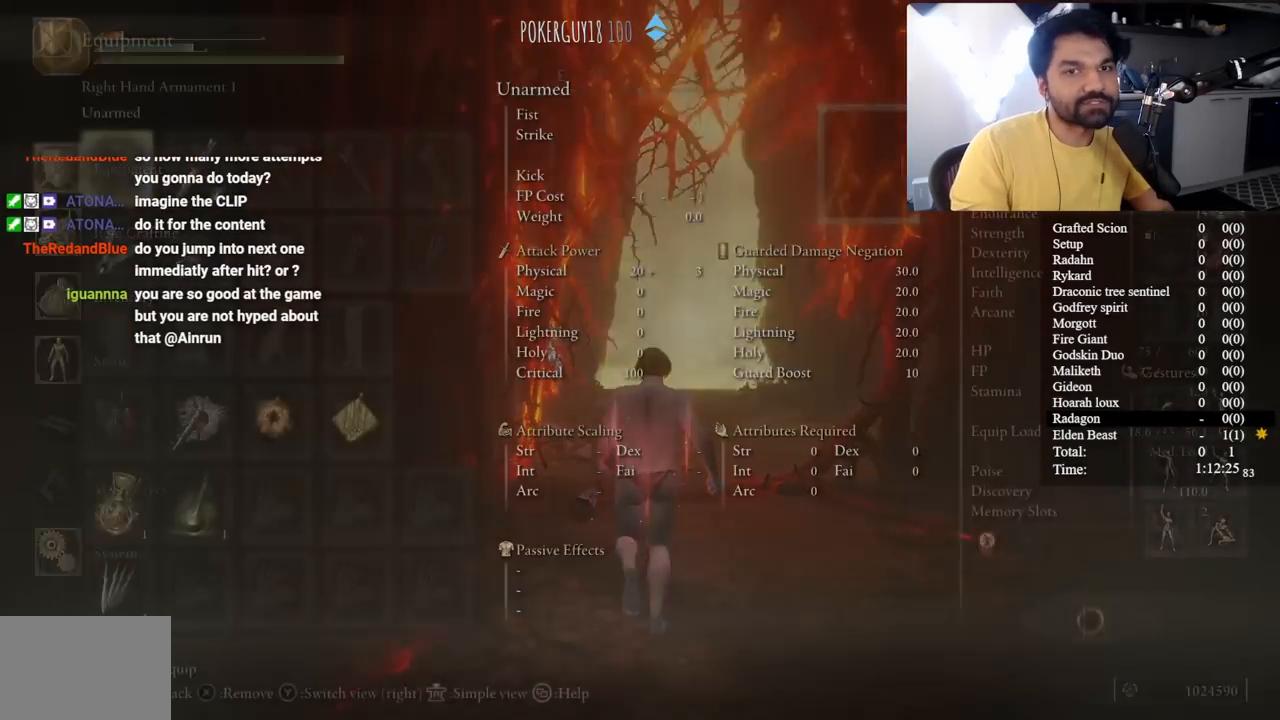
{"buttons": ["DPAD_DOWN"], "left_stick": "center", "right_stick": "center", "events": [[117, "left_stick", "center"], [250, "DPAD_DOWN", "down"], [333, "DPAD_DOWN", "up"], [433, "DPAD_DOWN", "down"]]}